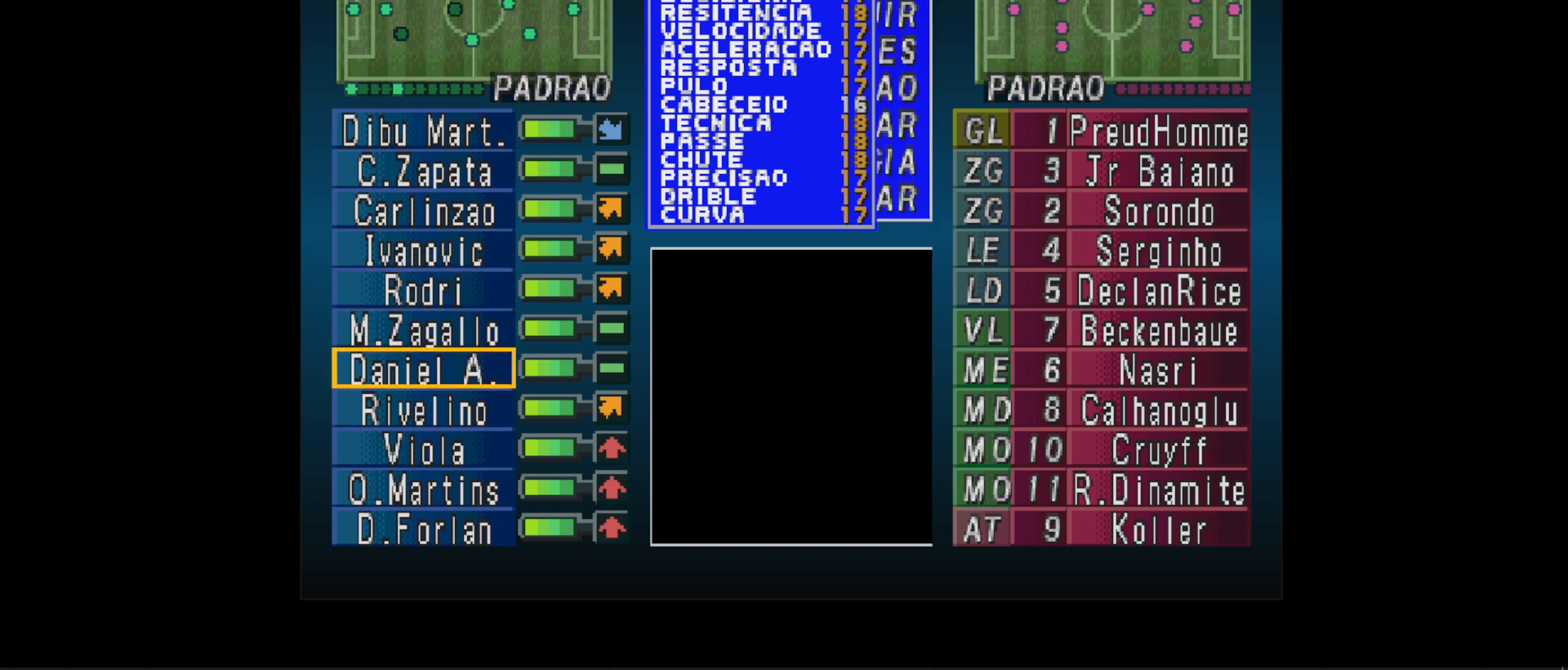
Gameplay with a controller (PlayStation layout); each line is a JSON object with the inputs held at the frame after it. "events" lists button and stick changes between this image and that frame as [ms after this image, input, new state], when the widget could be followed in between. Not read: left_stick right_stick.
{"buttons": [], "events": [[100, "CROSS", "up"]]}
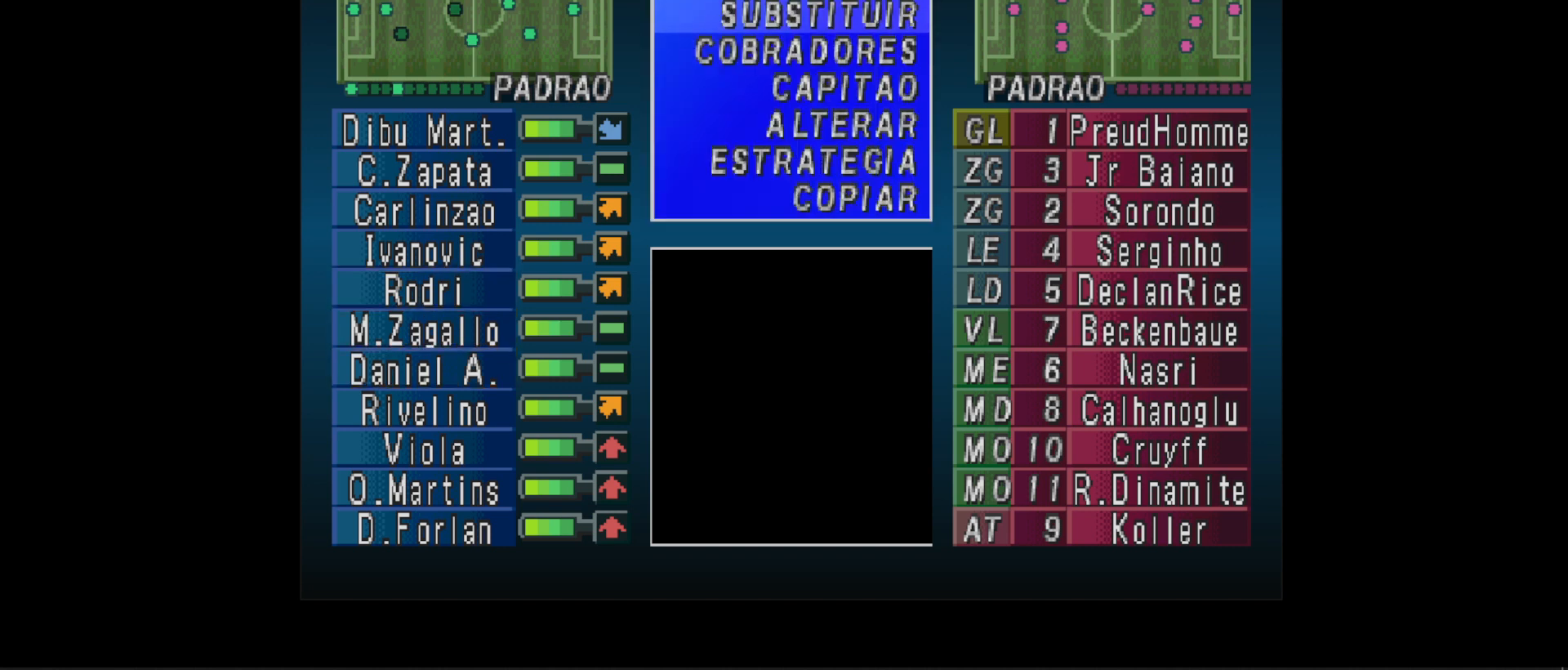
{"buttons": ["CIRCLE"], "events": [[433, "CIRCLE", "down"]]}
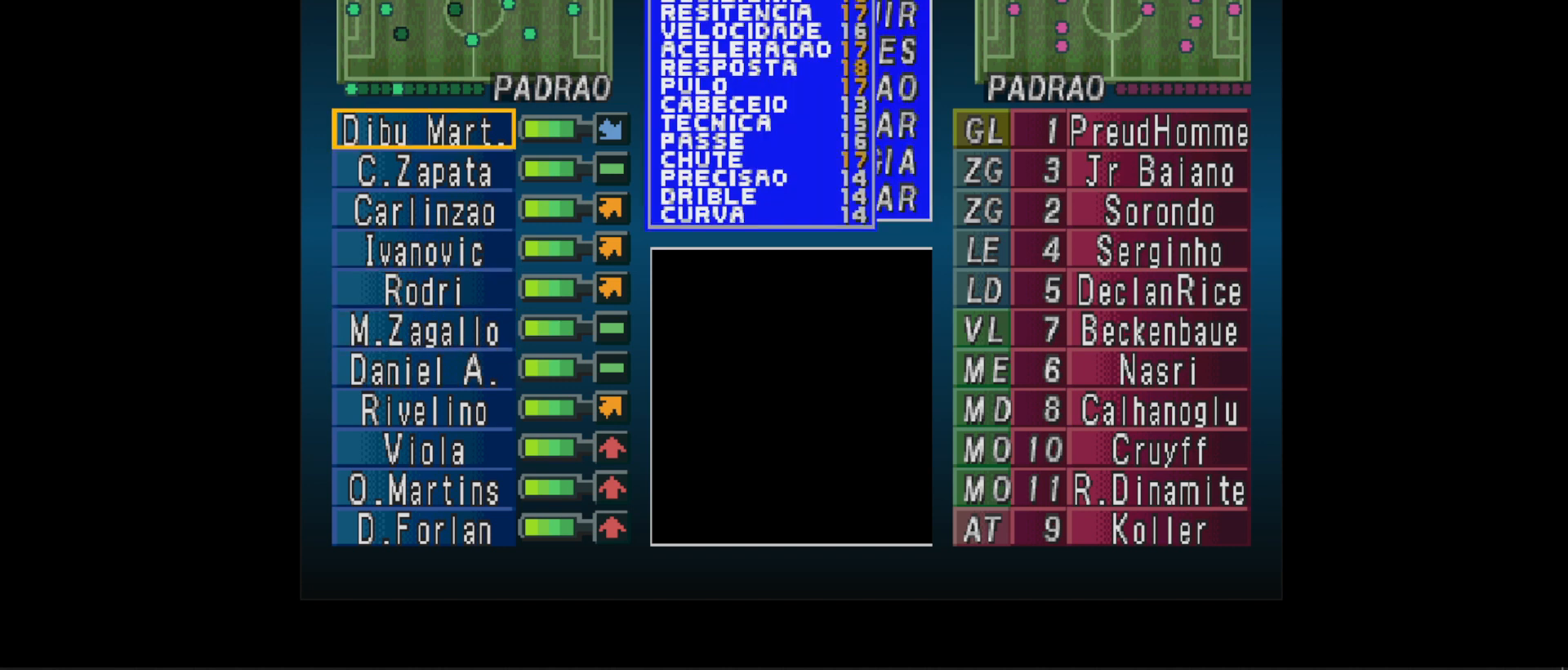
{"buttons": ["DPAD_DOWN"], "events": [[67, "CIRCLE", "up"], [333, "DPAD_DOWN", "down"]]}
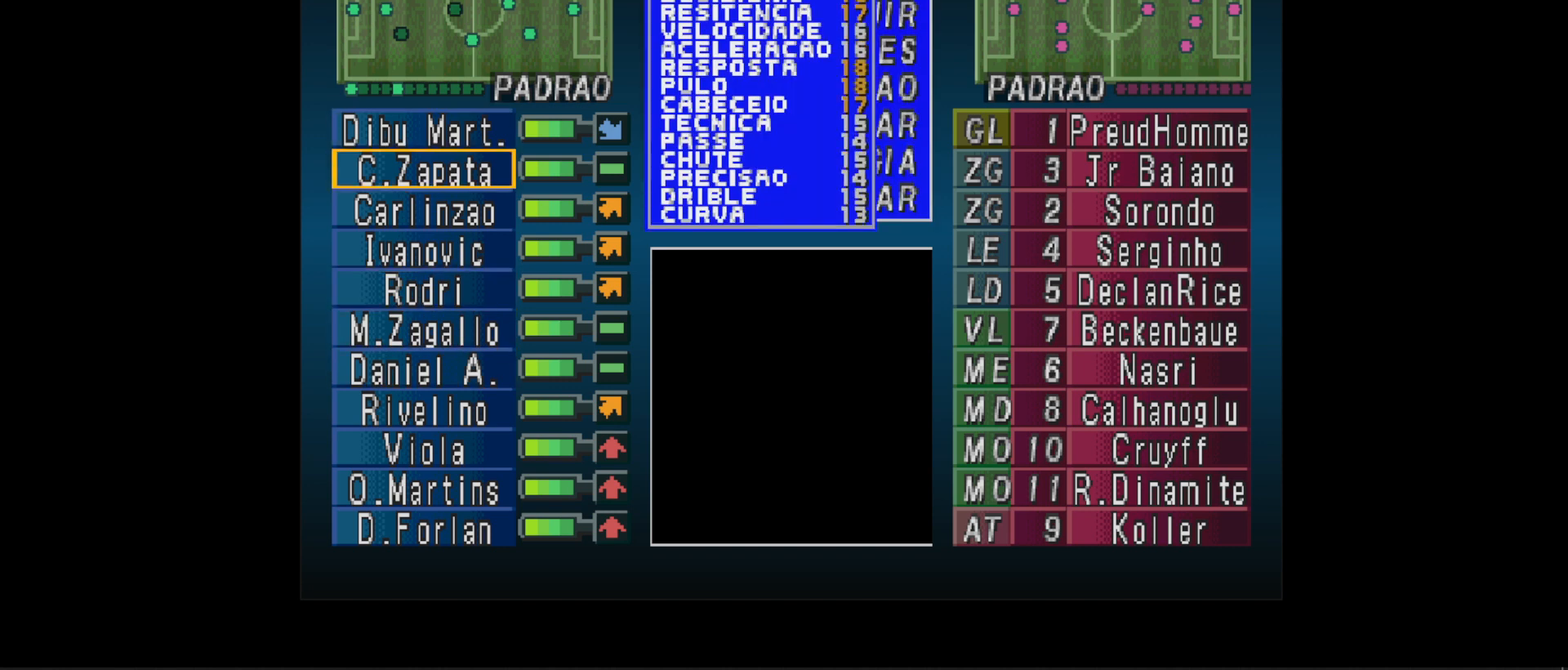
{"buttons": ["DPAD_DOWN"], "events": []}
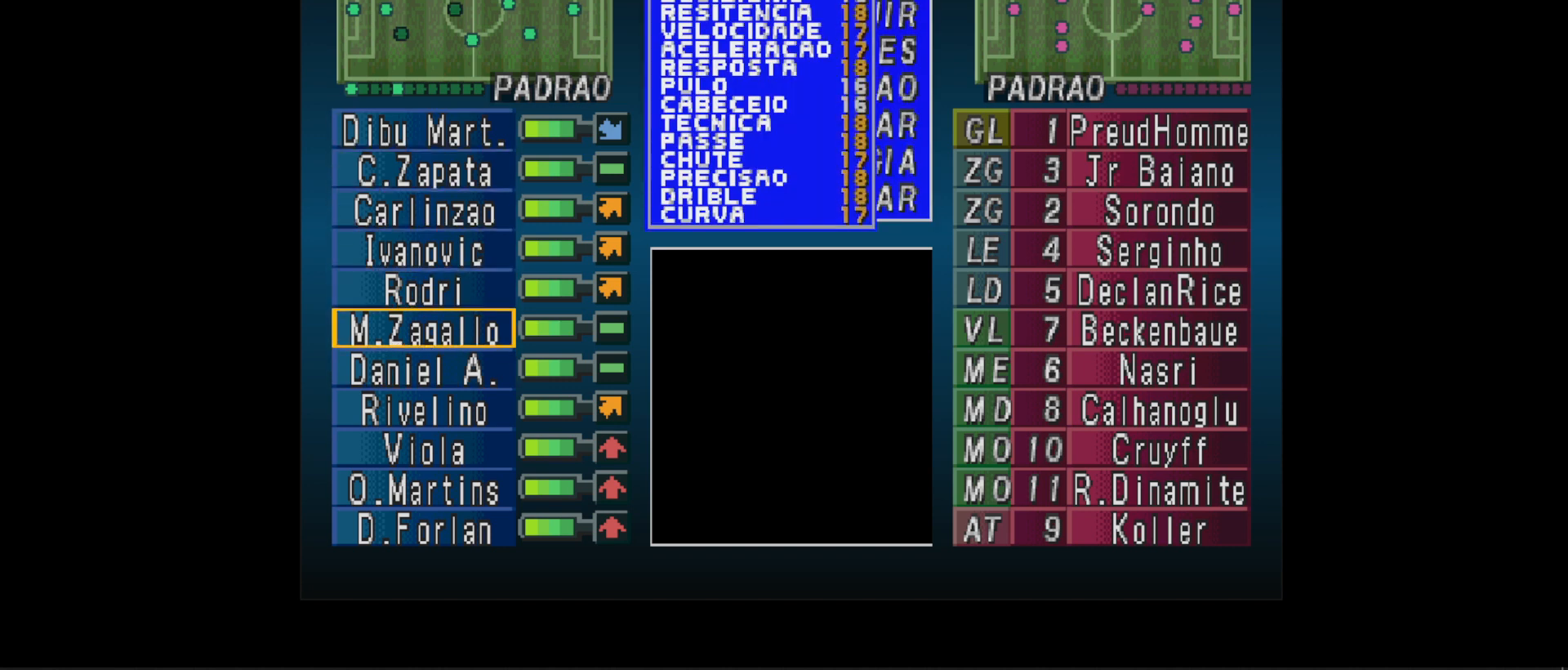
{"buttons": ["DPAD_DOWN"], "events": [[67, "DPAD_DOWN", "up"], [467, "DPAD_DOWN", "down"]]}
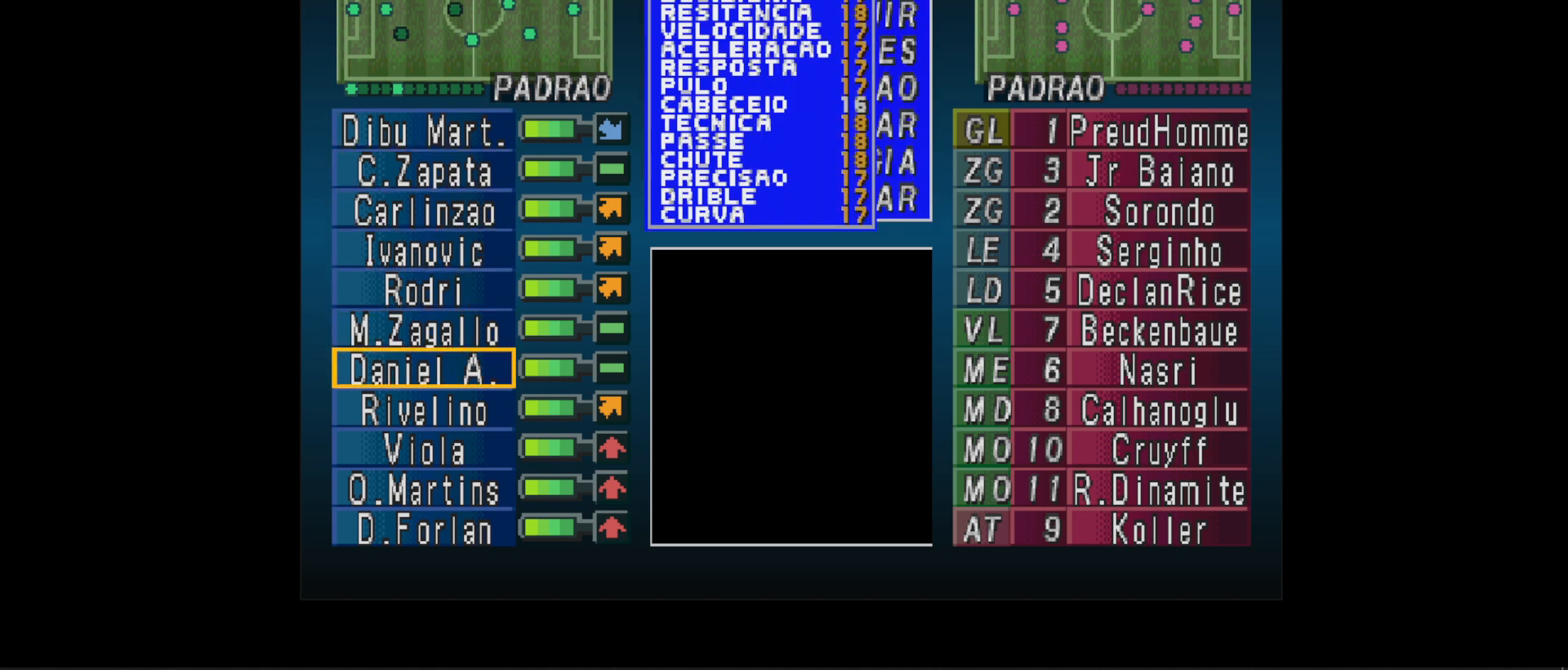
{"buttons": [], "events": [[33, "DPAD_DOWN", "up"], [367, "DPAD_UP", "down"], [433, "DPAD_UP", "up"]]}
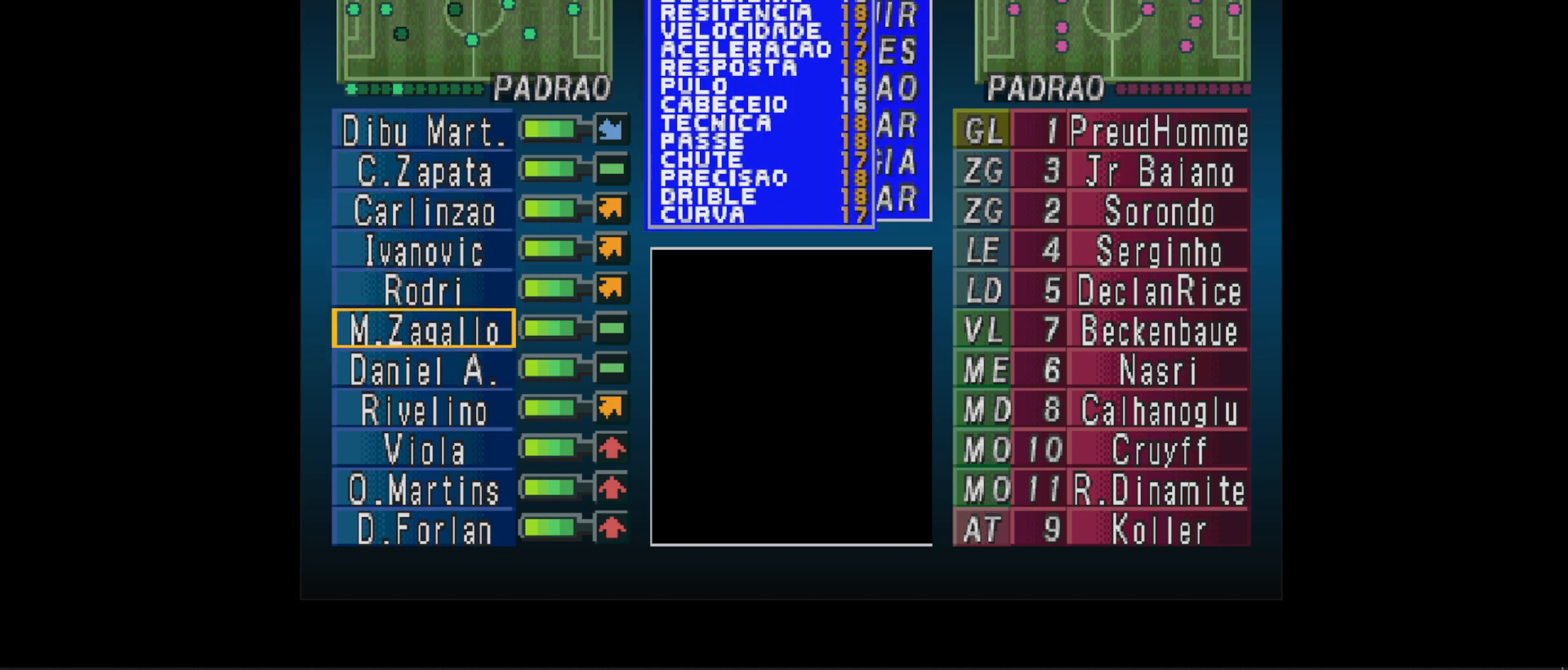
{"buttons": ["R1"], "events": [[133, "R1", "down"], [233, "R1", "up"], [433, "R1", "down"]]}
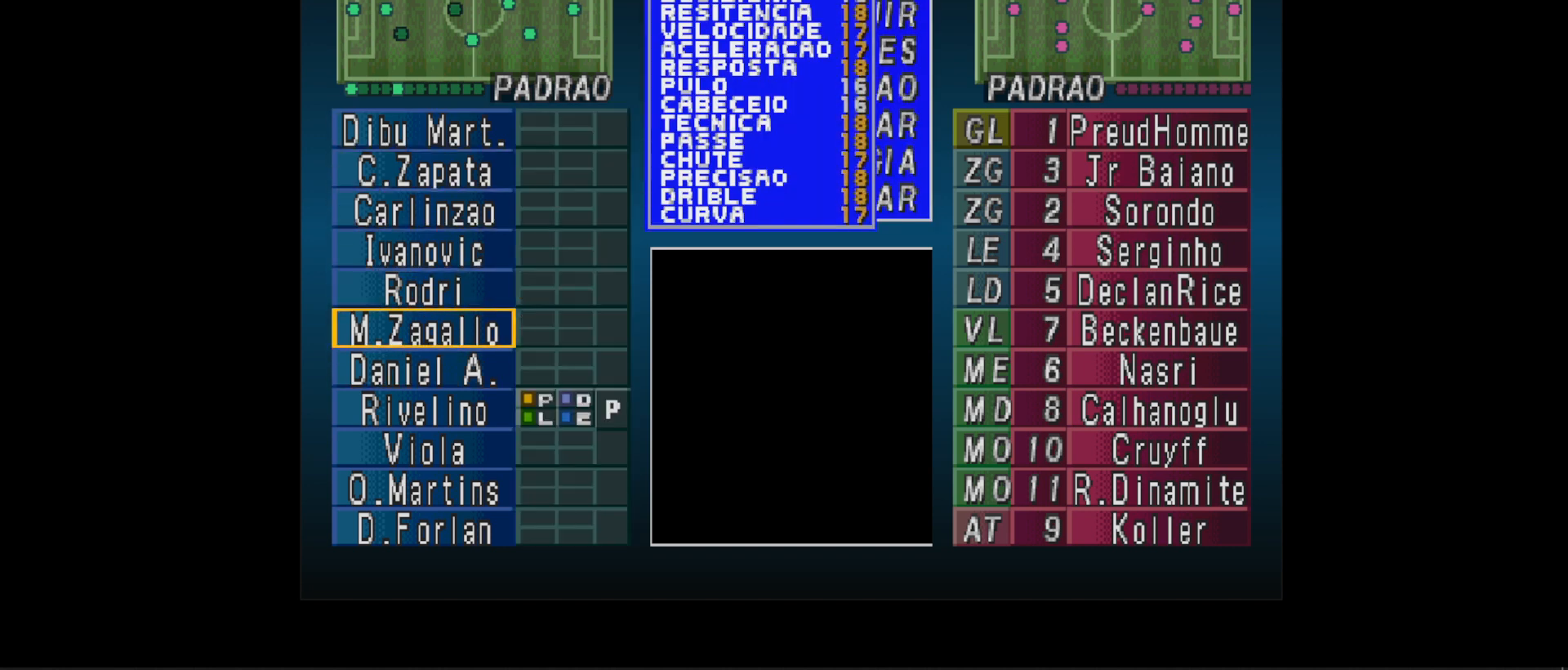
{"buttons": [], "events": [[100, "R1", "up"], [267, "R1", "down"], [400, "R1", "up"]]}
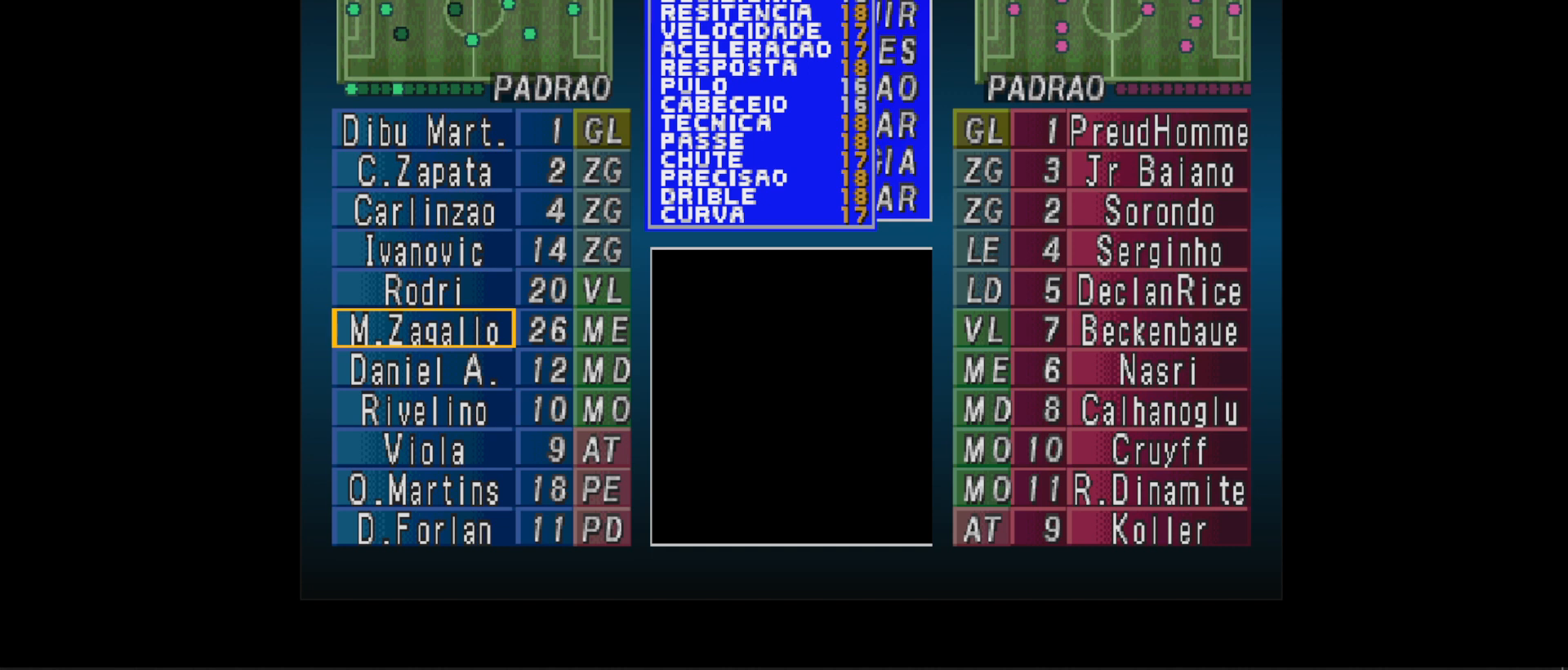
{"buttons": [], "events": [[233, "R1", "down"], [333, "R1", "up"]]}
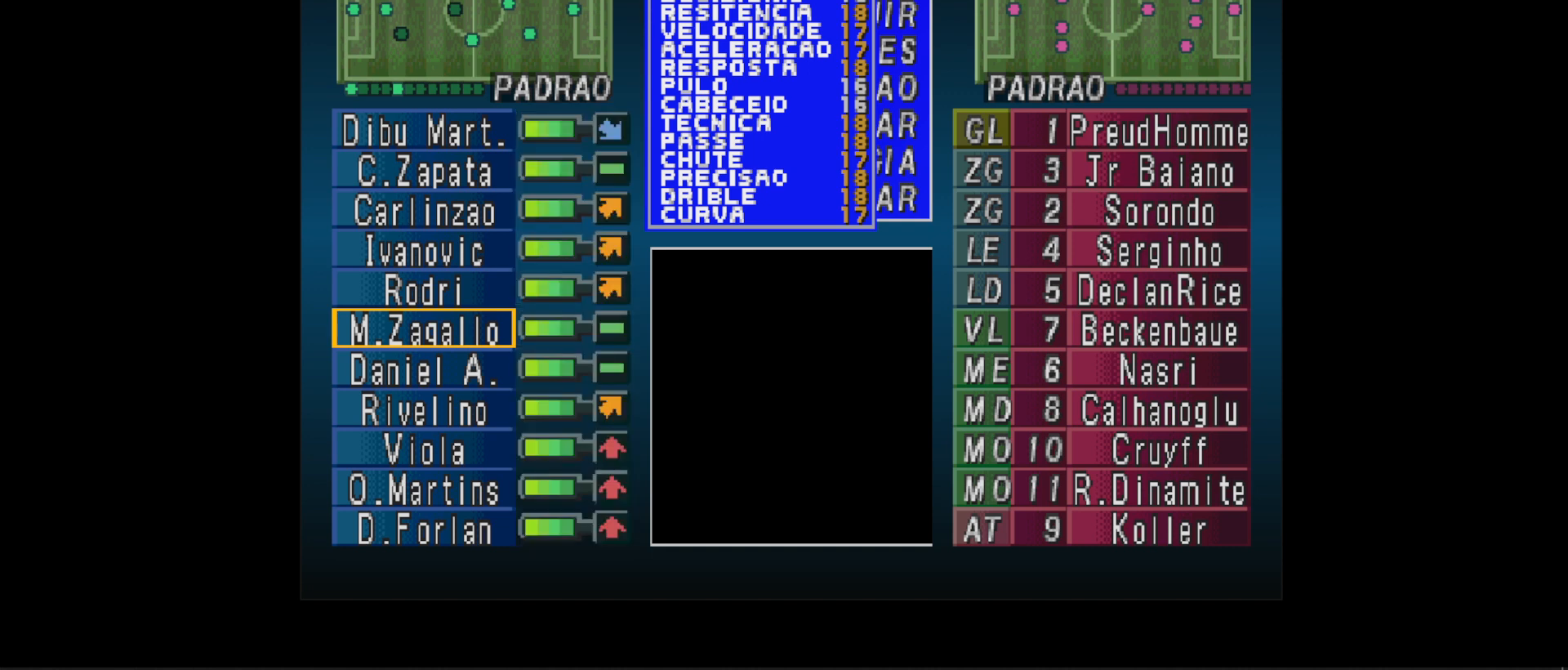
{"buttons": [], "events": [[33, "R1", "down"], [200, "R1", "up"]]}
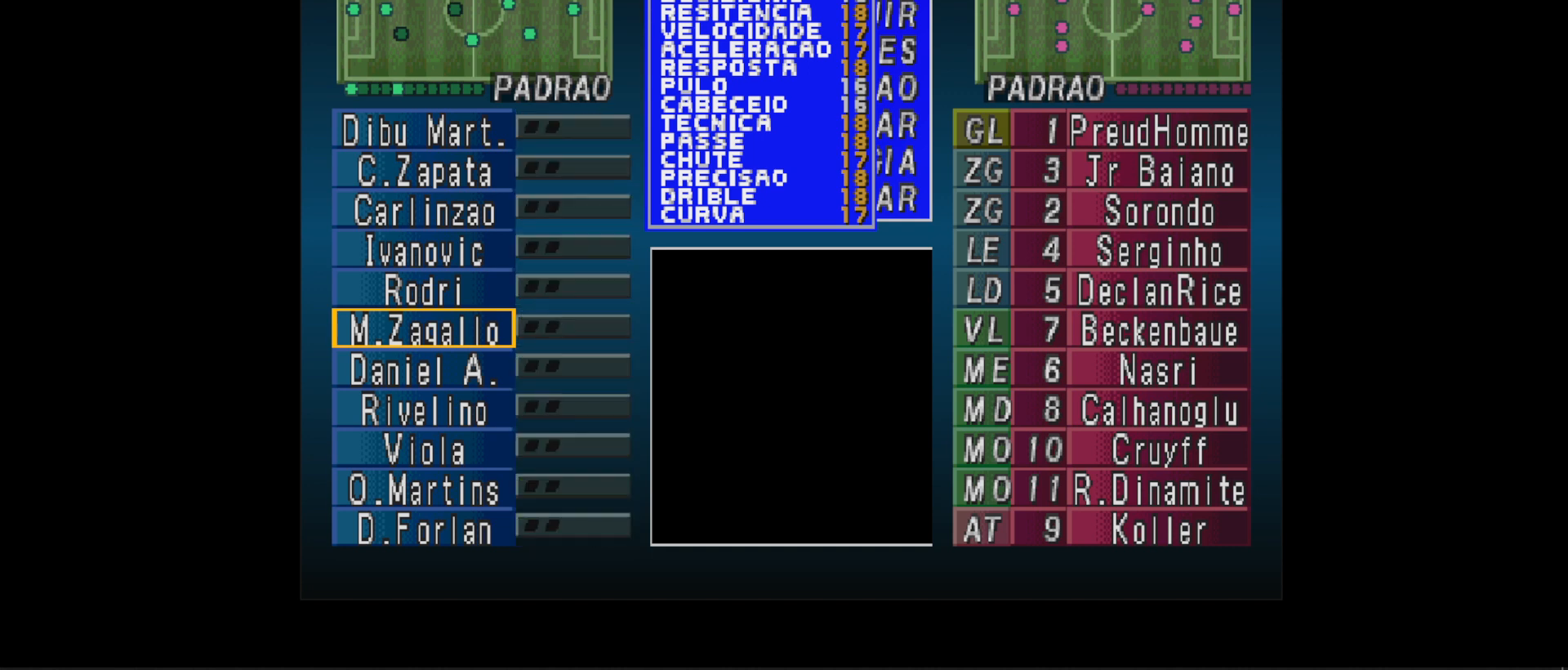
{"buttons": [], "events": [[133, "DPAD_DOWN", "down"], [200, "DPAD_DOWN", "up"], [333, "R1", "down"], [500, "R1", "up"]]}
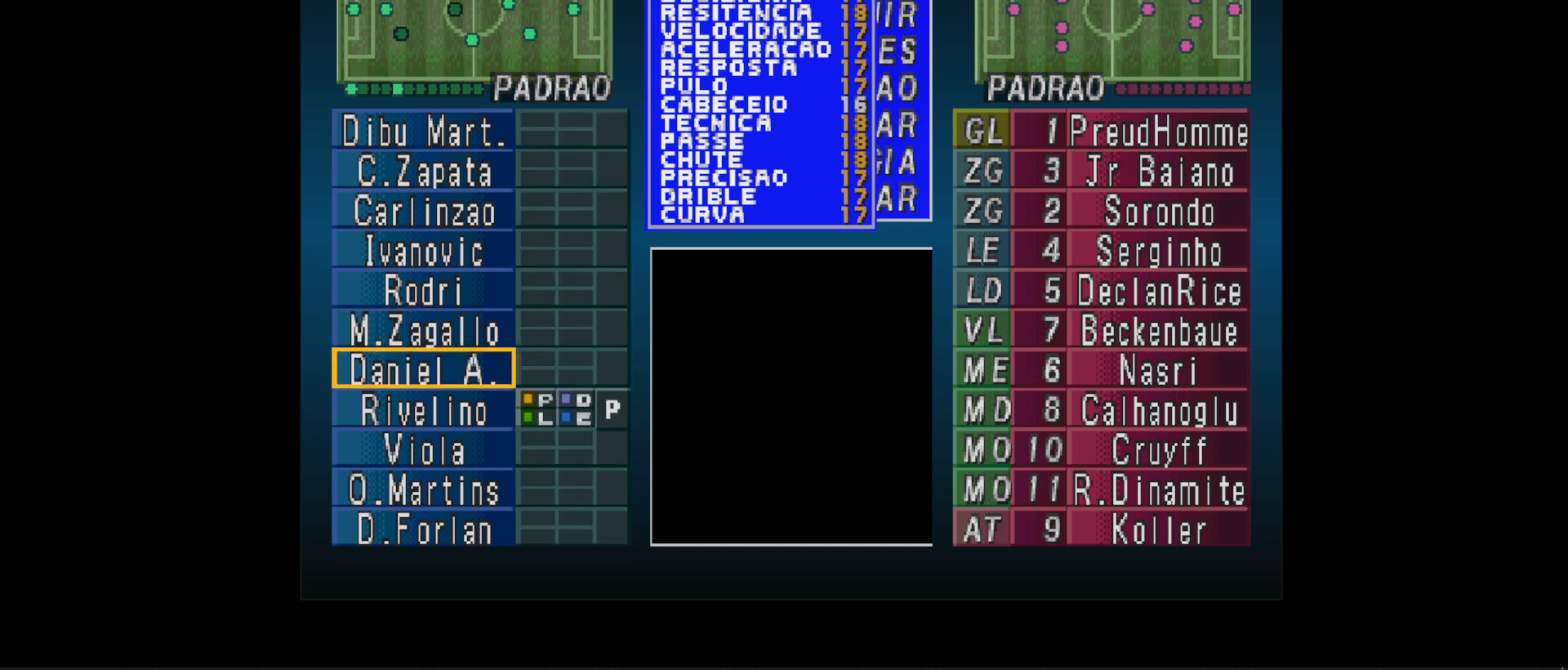
{"buttons": [], "events": [[267, "R1", "down"], [467, "R1", "up"]]}
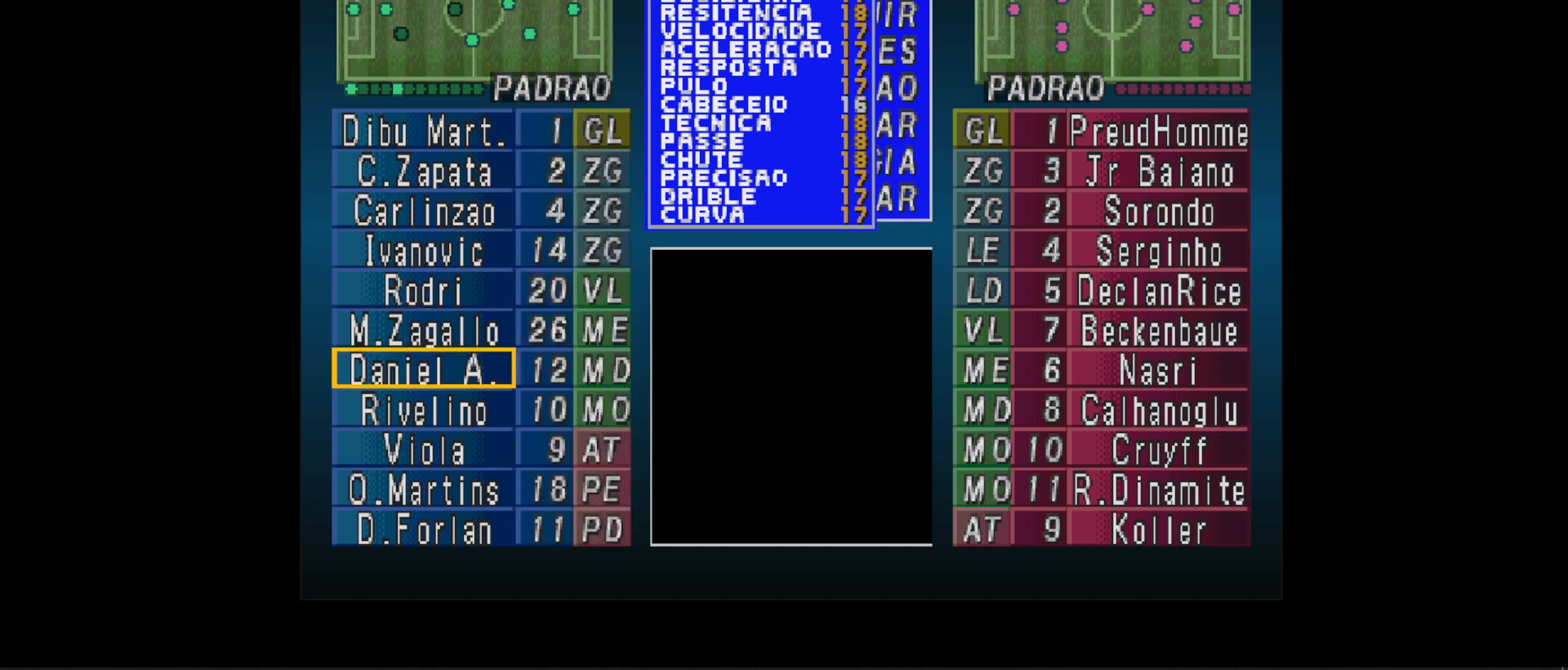
{"buttons": [], "events": []}
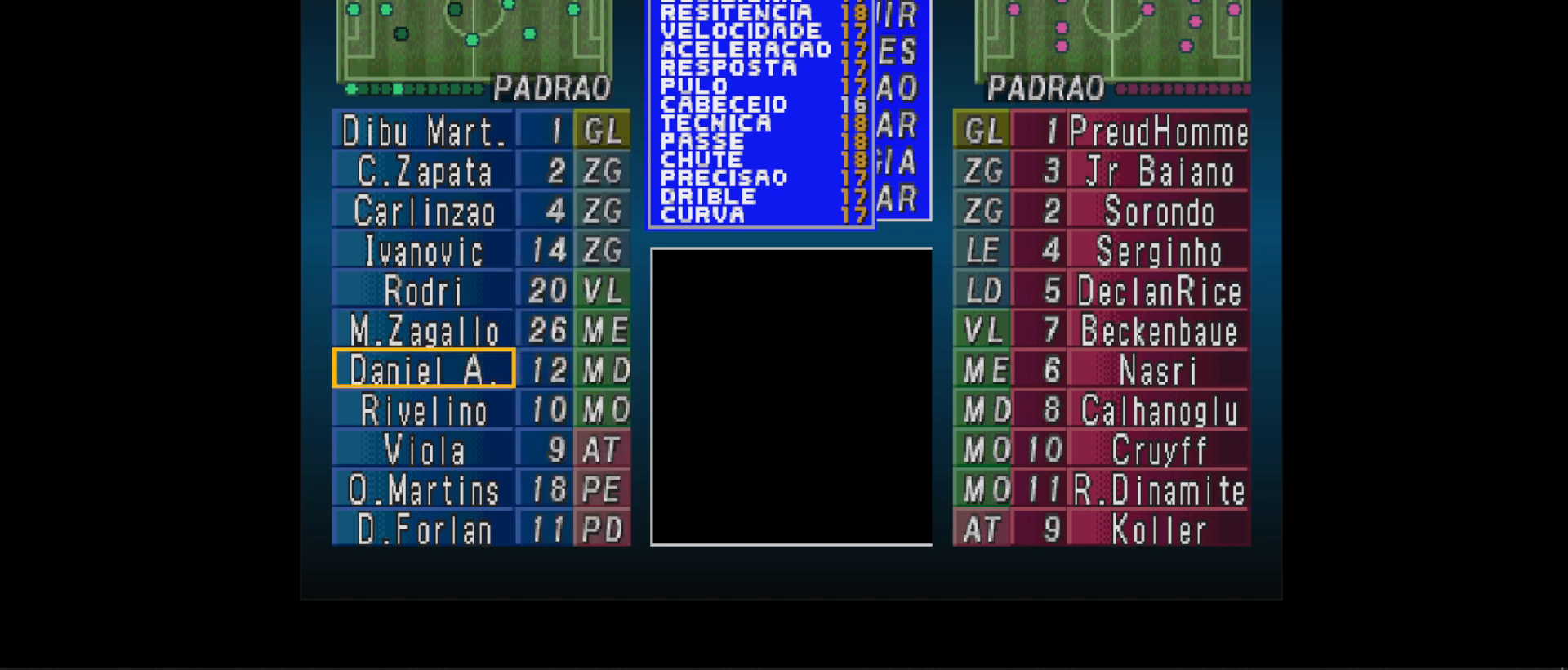
{"buttons": [], "events": [[333, "R1", "down"], [467, "R1", "up"]]}
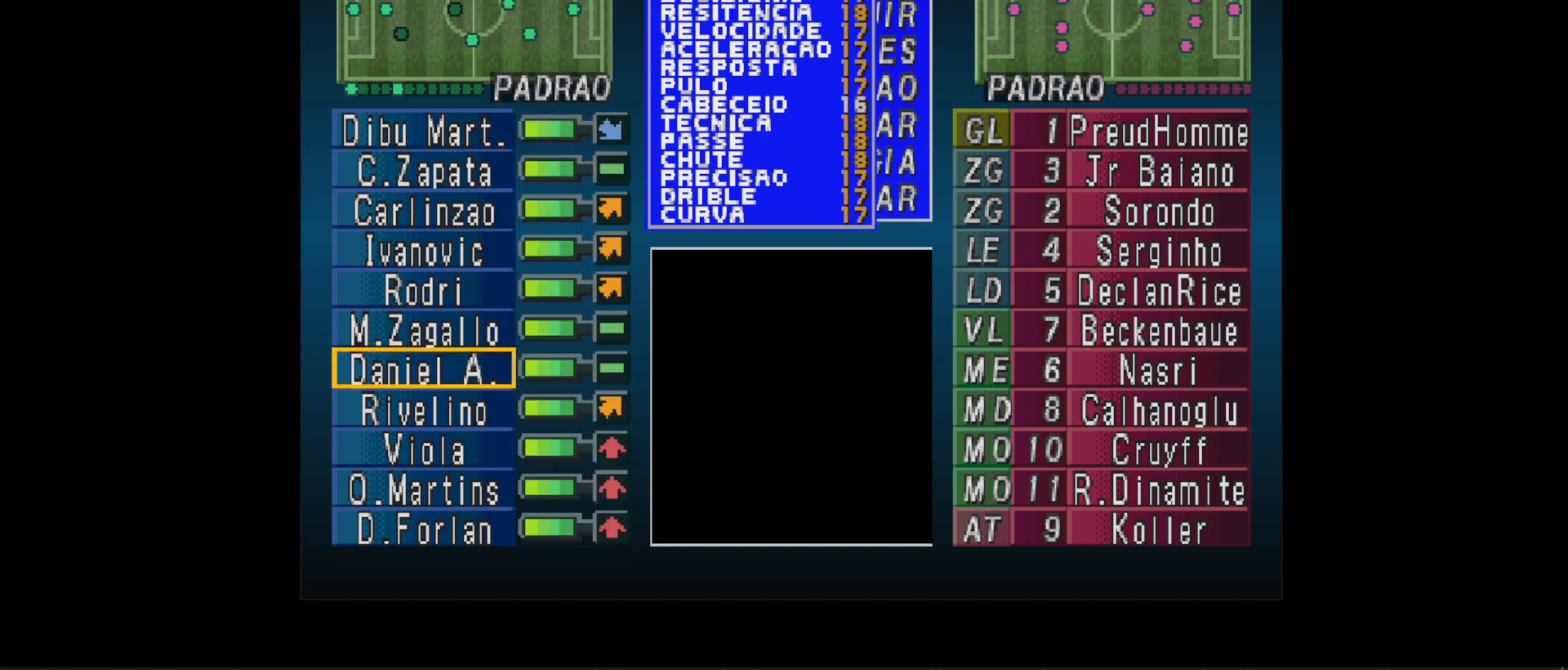
{"buttons": [], "events": []}
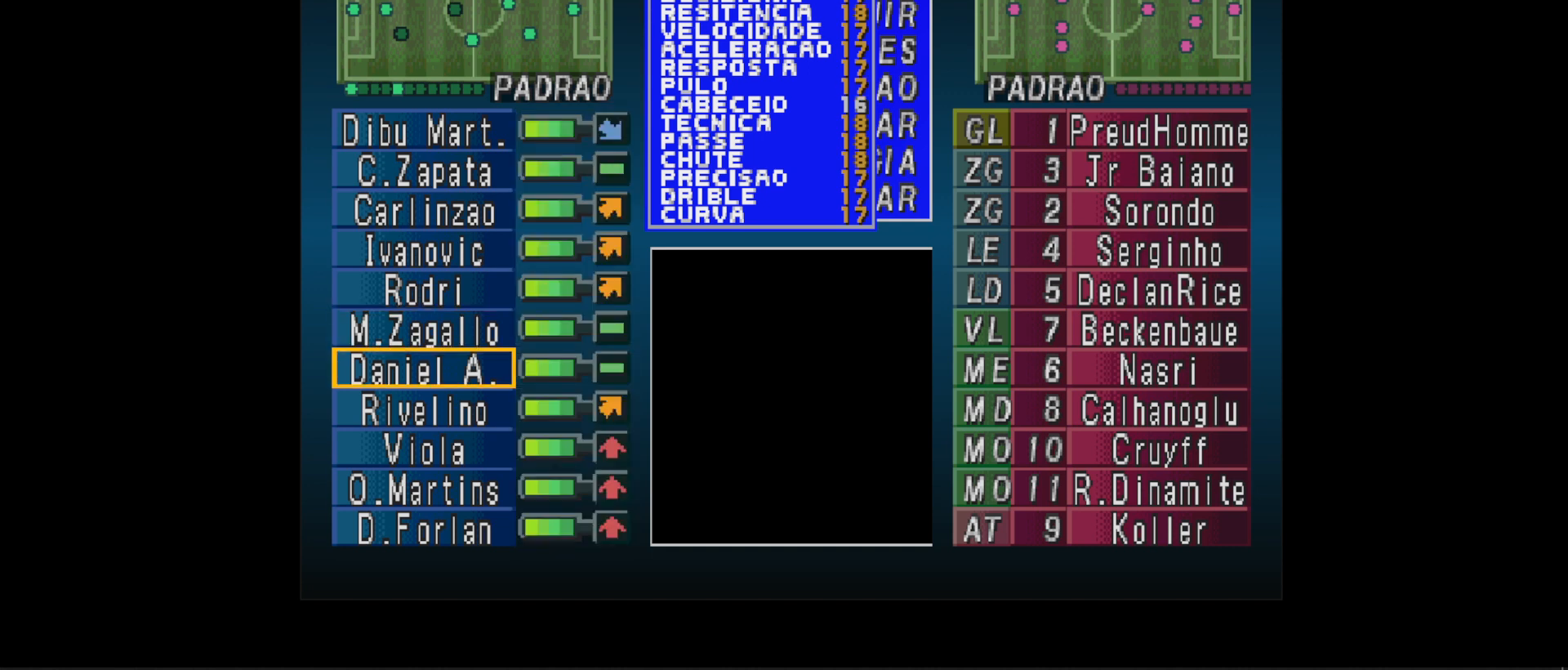
{"buttons": [], "events": []}
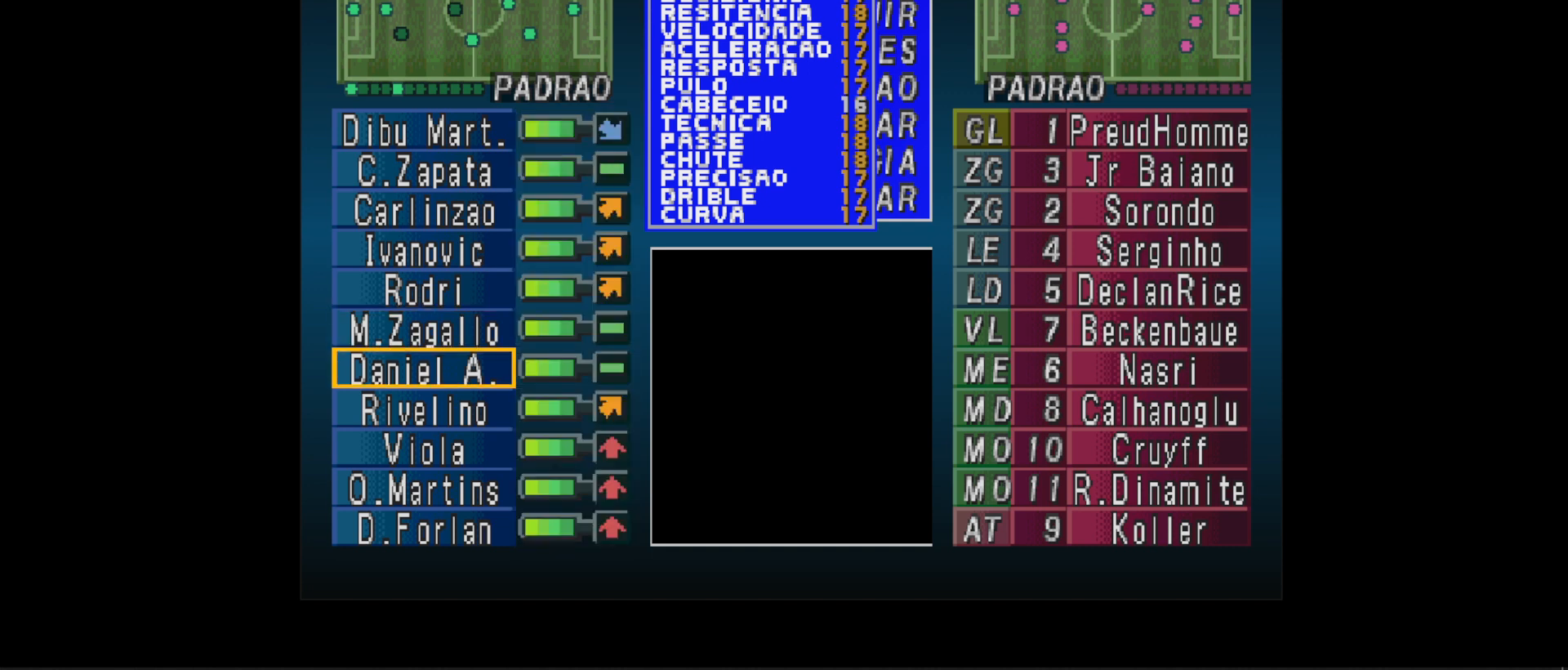
{"buttons": [], "events": []}
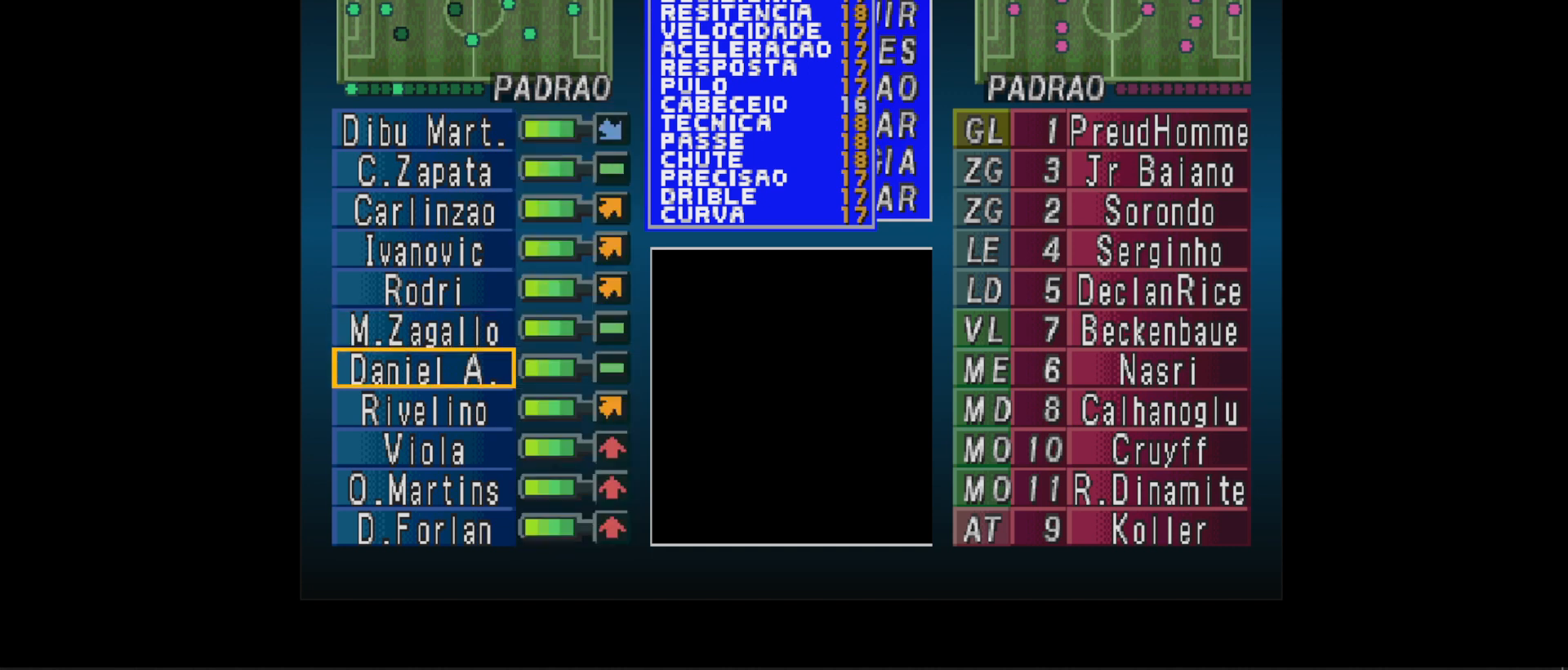
{"buttons": [], "events": [[33, "DPAD_DOWN", "down"], [133, "DPAD_DOWN", "up"]]}
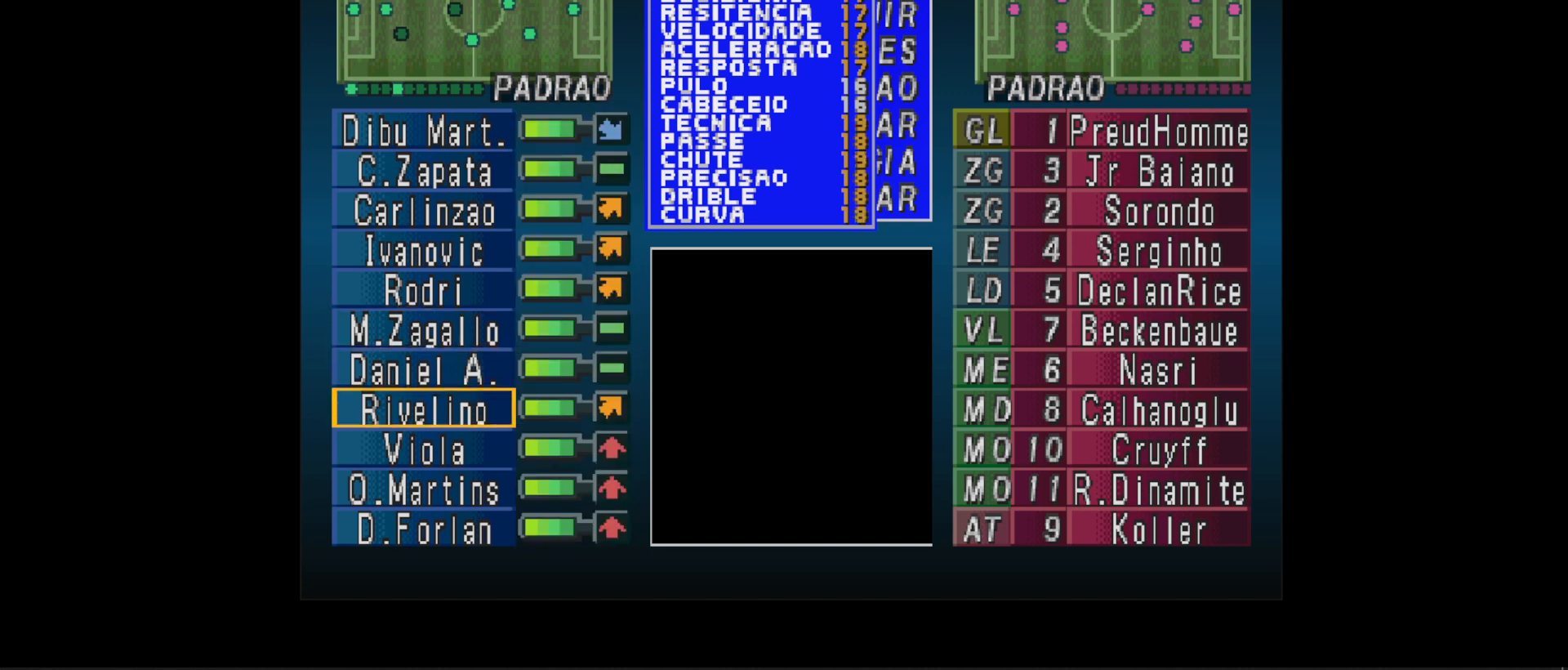
{"buttons": [], "events": []}
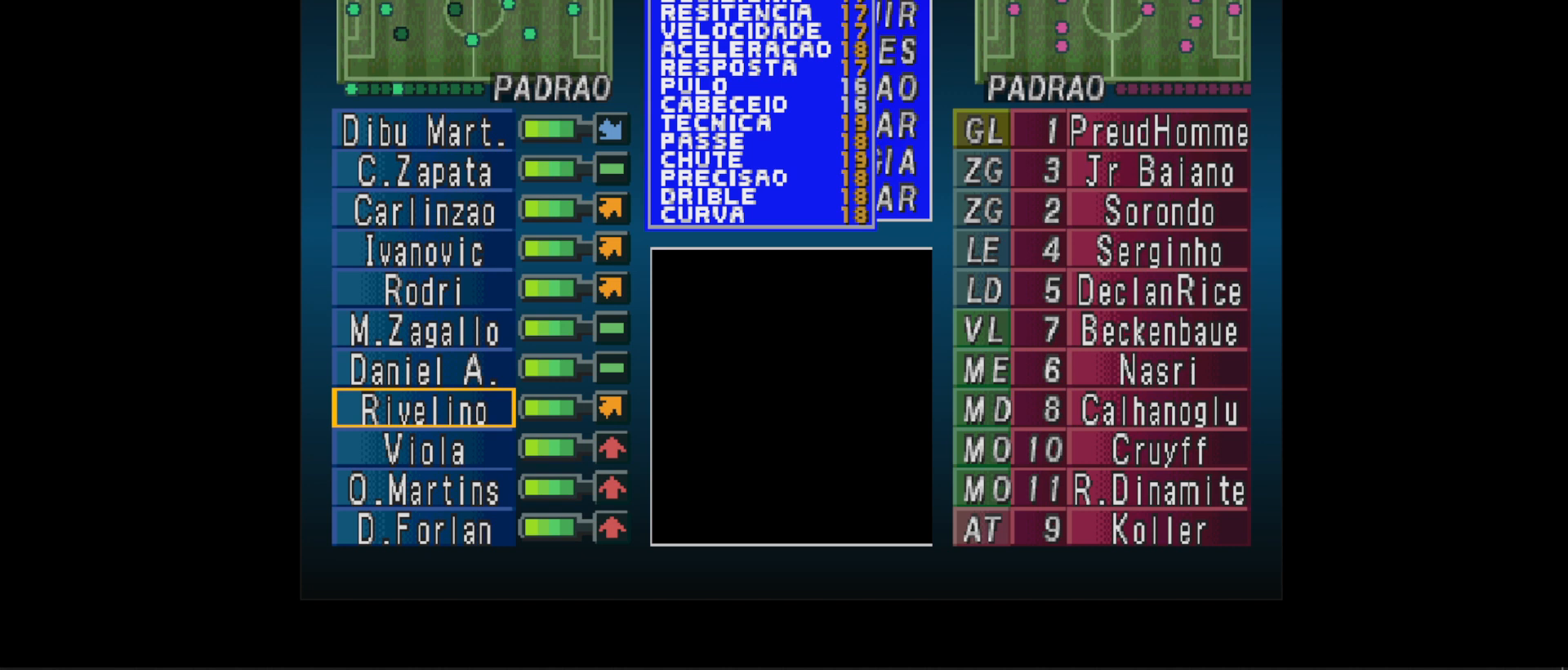
{"buttons": [], "events": [[267, "DPAD_LEFT", "down"], [367, "DPAD_LEFT", "up"]]}